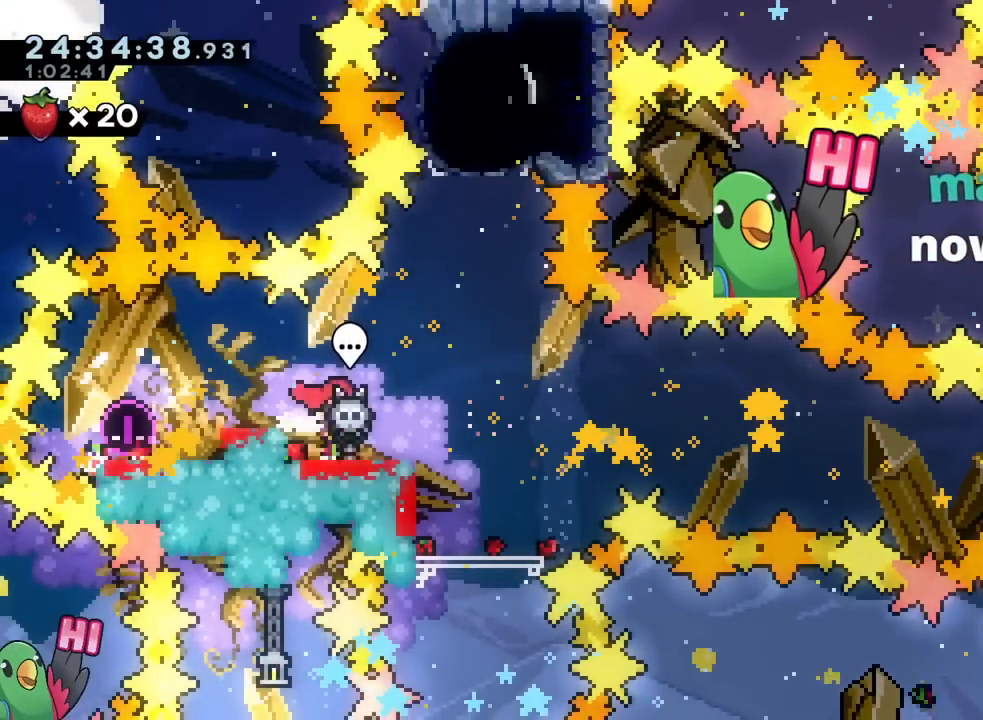
Gameplay with a controller (Nintendo layout); each line is a JSON object with the inputs held at the frame after it. "events" lists button and stick changes between this image and that frame as [ms after this image, input, new state], when the widget could be followed in between. Not read: HOME L1 L2 L3 R1 R2 R3 SELECT.
{"buttons": ["B"], "left_stick": "right", "right_stick": "center"}
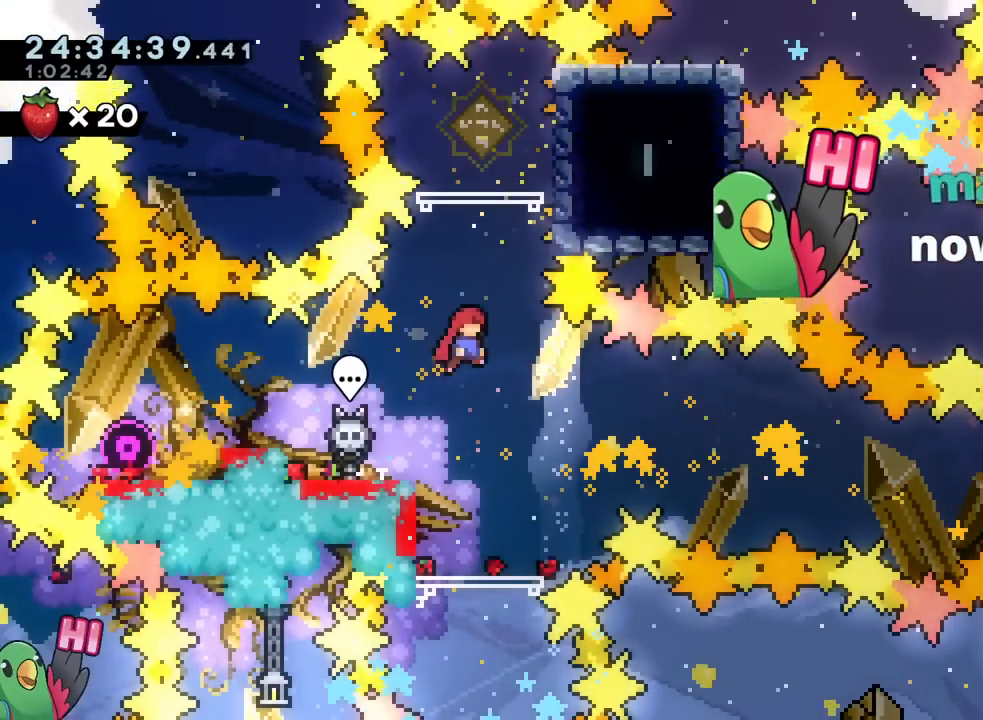
{"buttons": [], "left_stick": "center", "right_stick": "center", "events": [[83, "Y", "down"], [83, "left_stick", "up"], [283, "Y", "up"], [317, "B", "up"], [317, "left_stick", "center"]]}
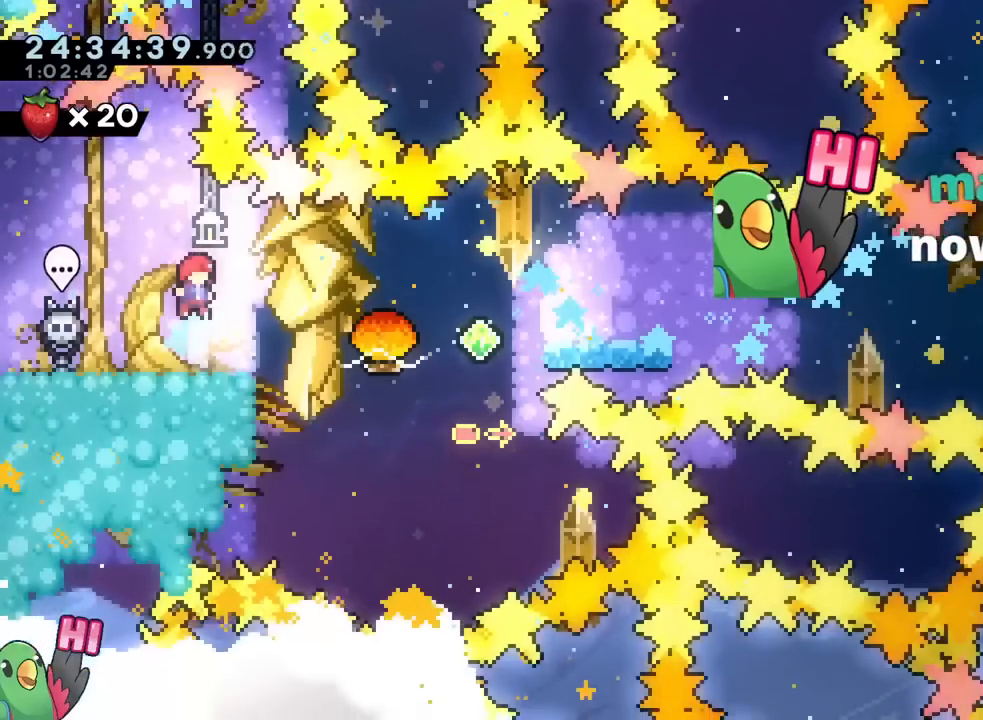
{"buttons": [], "left_stick": "center", "right_stick": "center", "events": []}
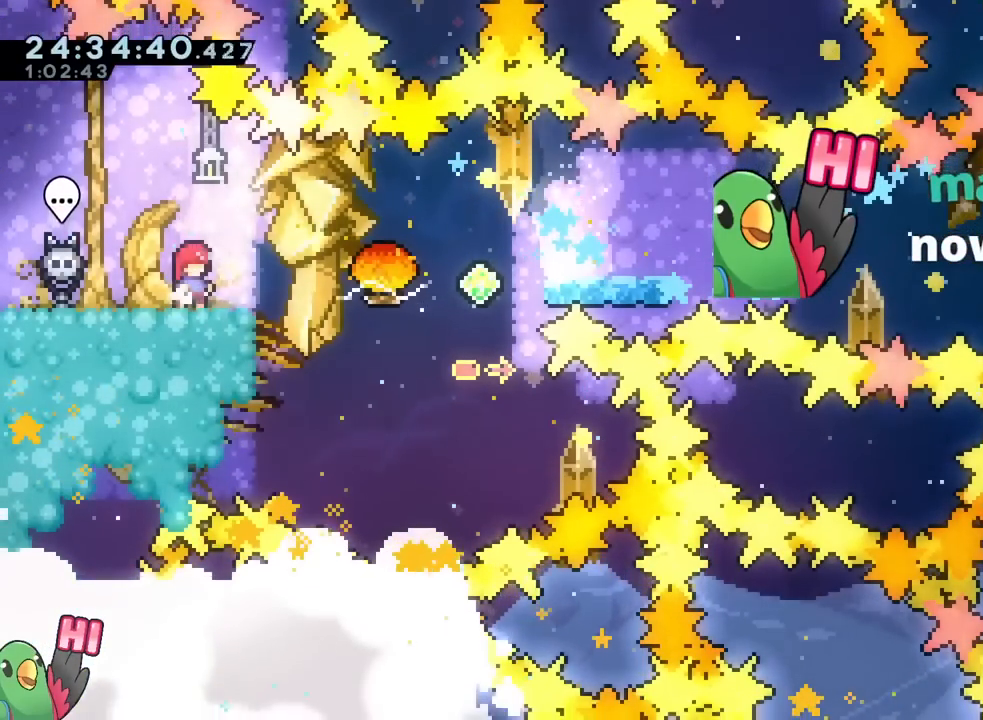
{"buttons": [], "left_stick": "center", "right_stick": "center", "events": []}
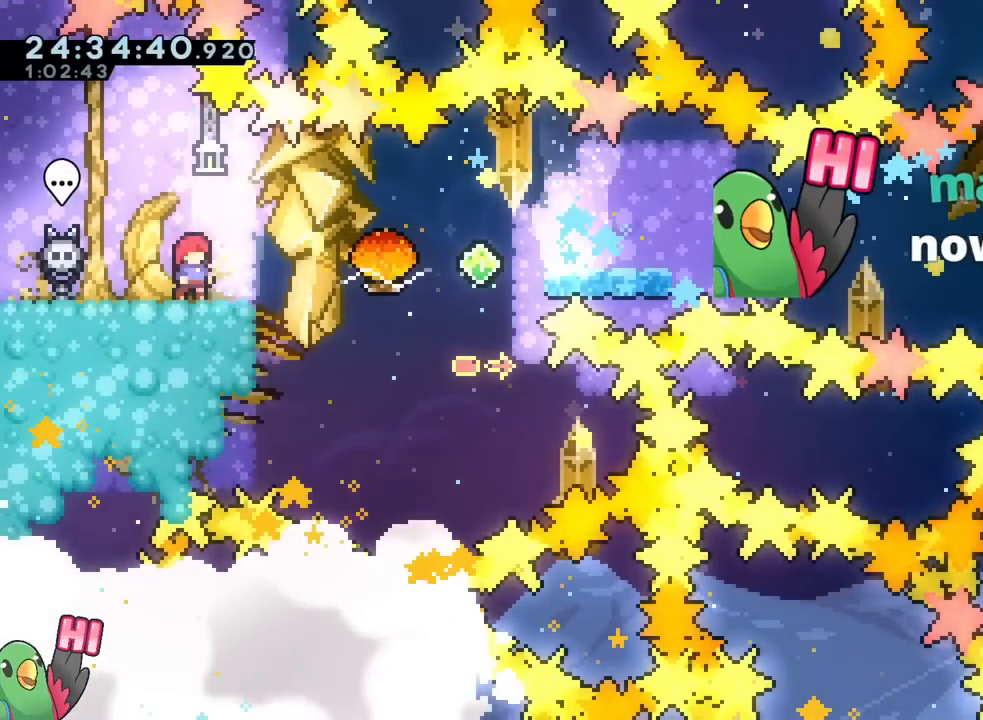
{"buttons": [], "left_stick": "center", "right_stick": "center", "events": []}
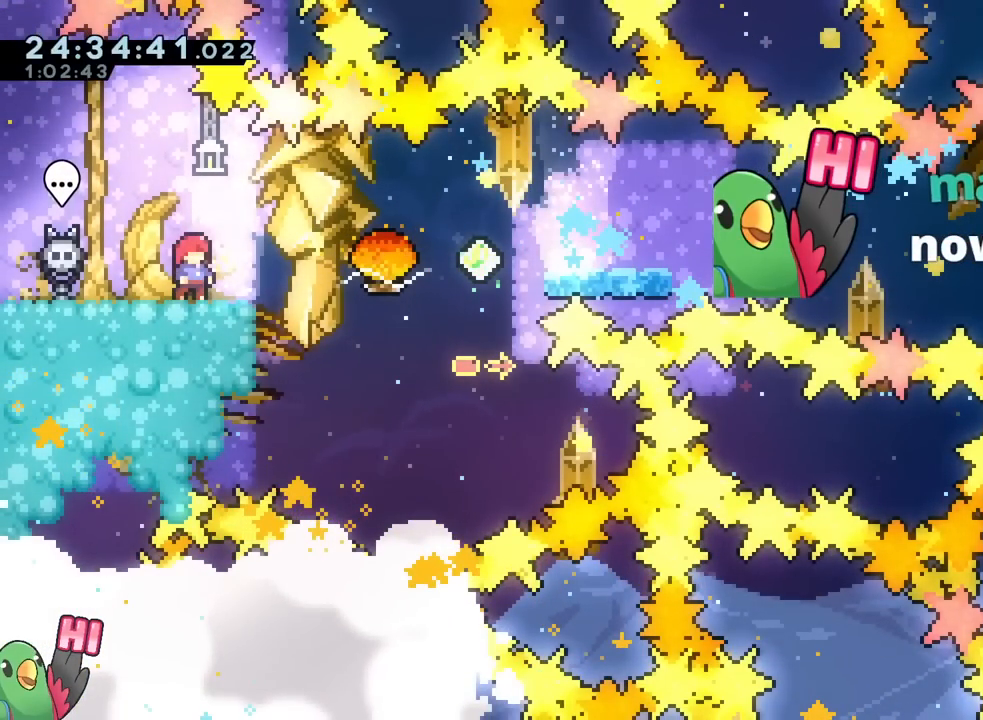
{"buttons": [], "left_stick": "center", "right_stick": "center", "events": []}
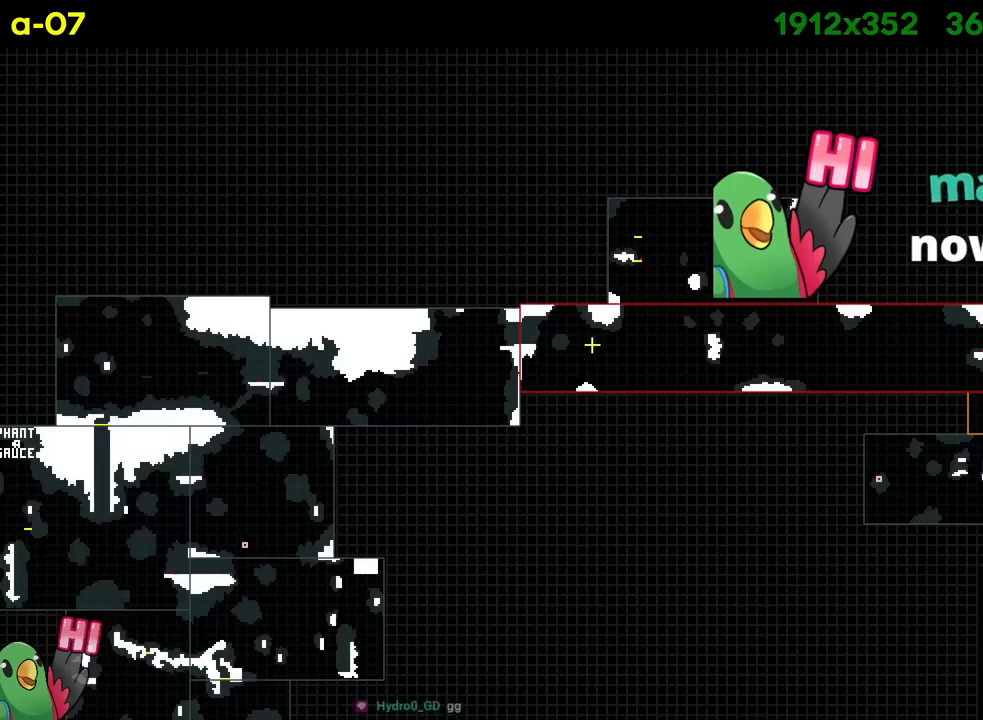
{"buttons": [], "left_stick": "right", "right_stick": "center", "events": [[67, "left_stick", "right"]]}